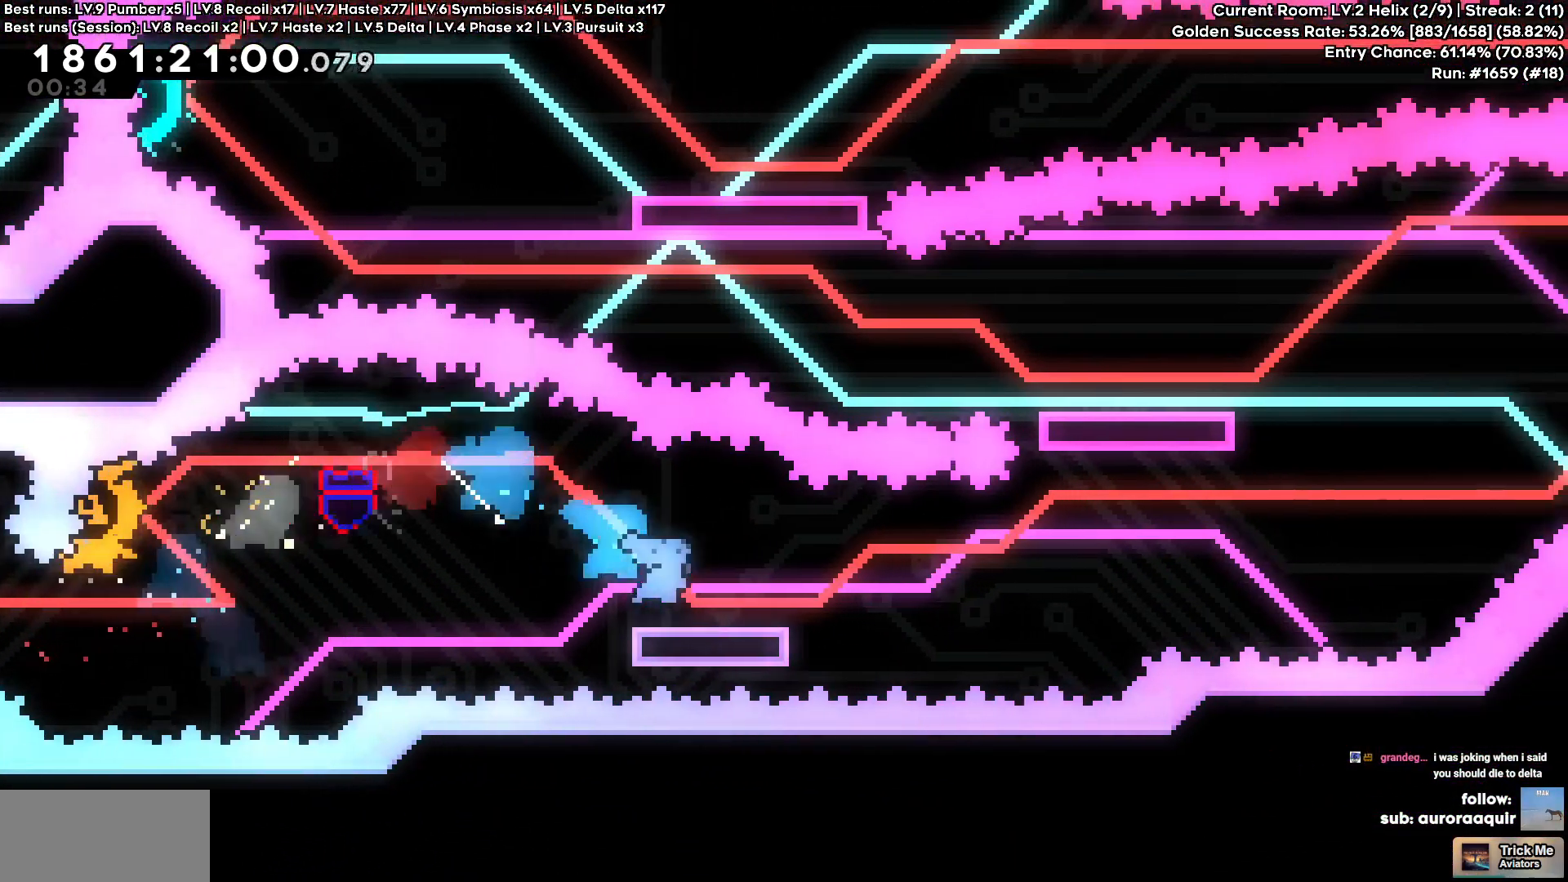
Gameplay with keyboard and mouse; each line is a JSON object with the keys held at the frame after it. "events" lists presses ("down") and releases ("up") of "a", "d", "s" and "w" between this image and that frame as [ms after this image, input, new state], when the widget could be followed in between. No other keys are recorded. Mouse buttons are not recorded. Not read: mouse_move.
{"keys": ["d"], "events": [[50, "s", "up"]]}
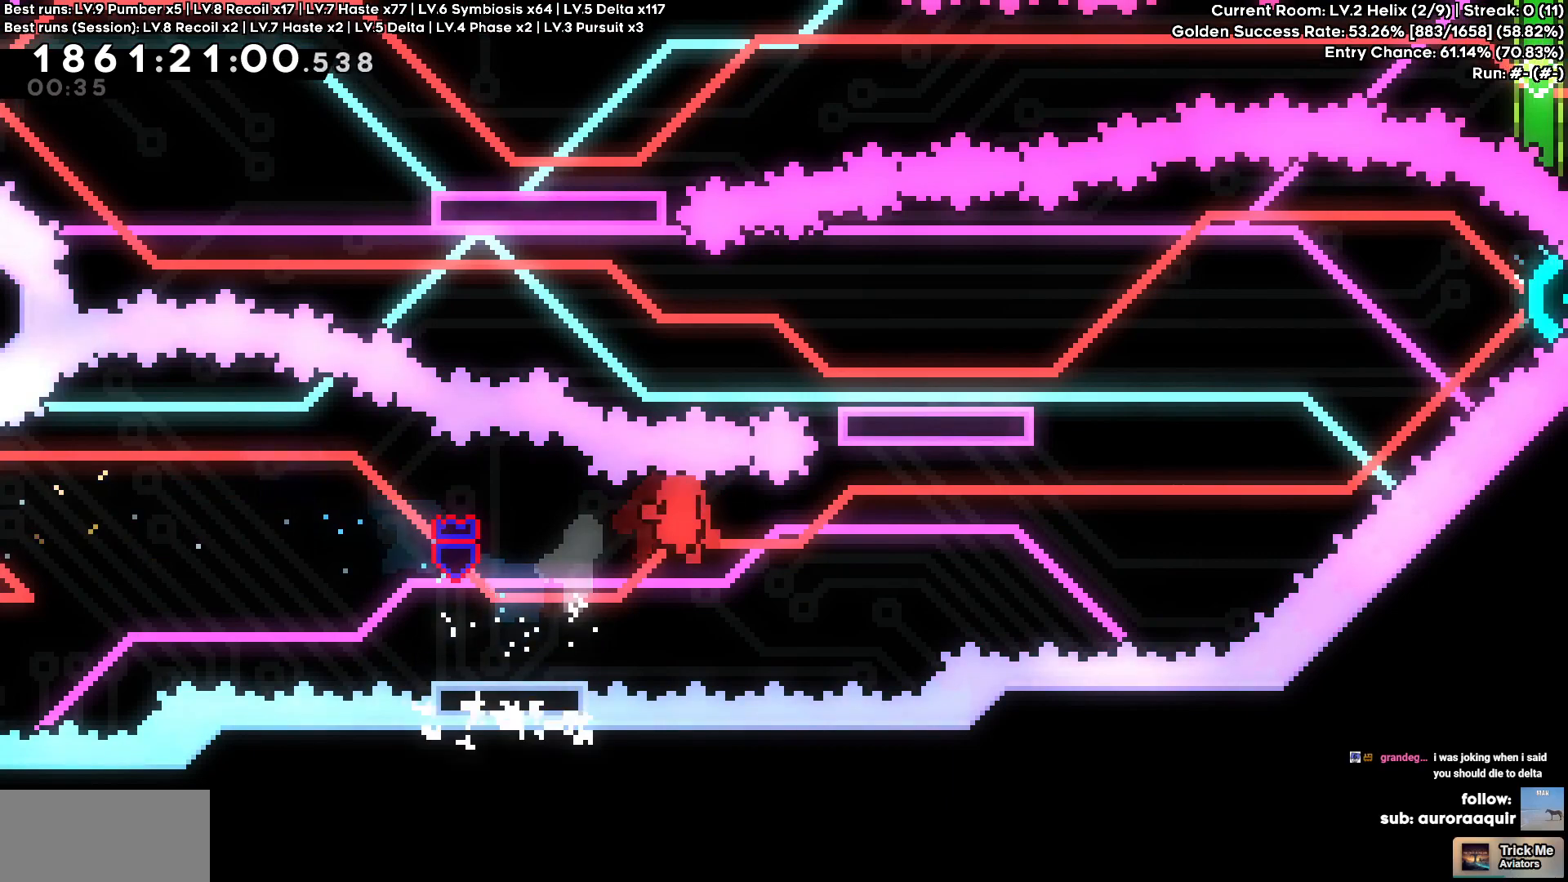
{"keys": [], "events": [[167, "w", "down"], [217, "w", "up"], [250, "d", "up"]]}
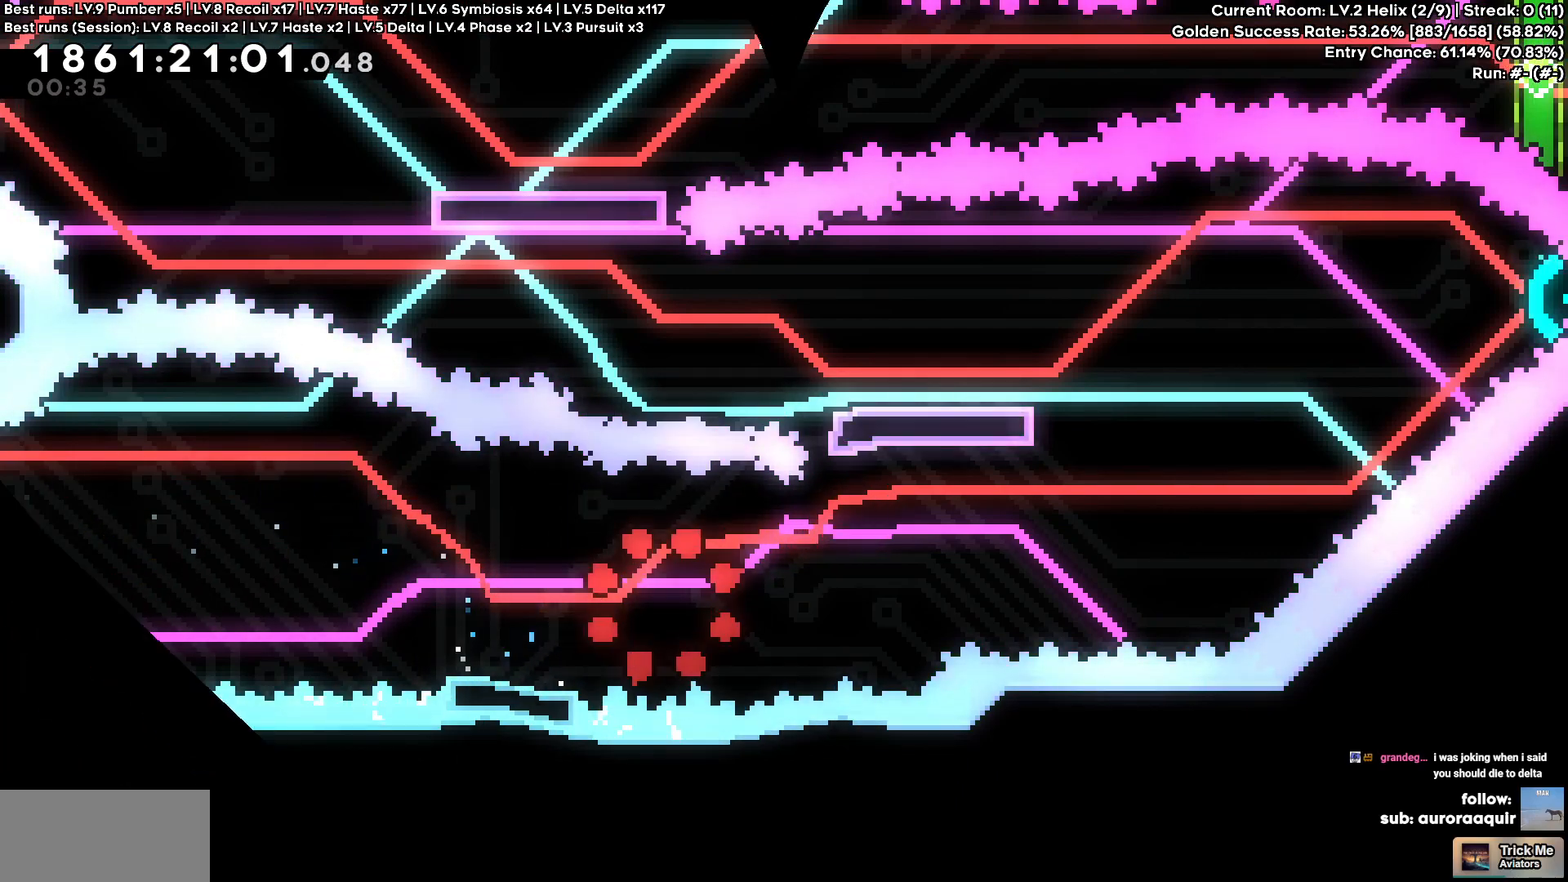
{"keys": [], "events": []}
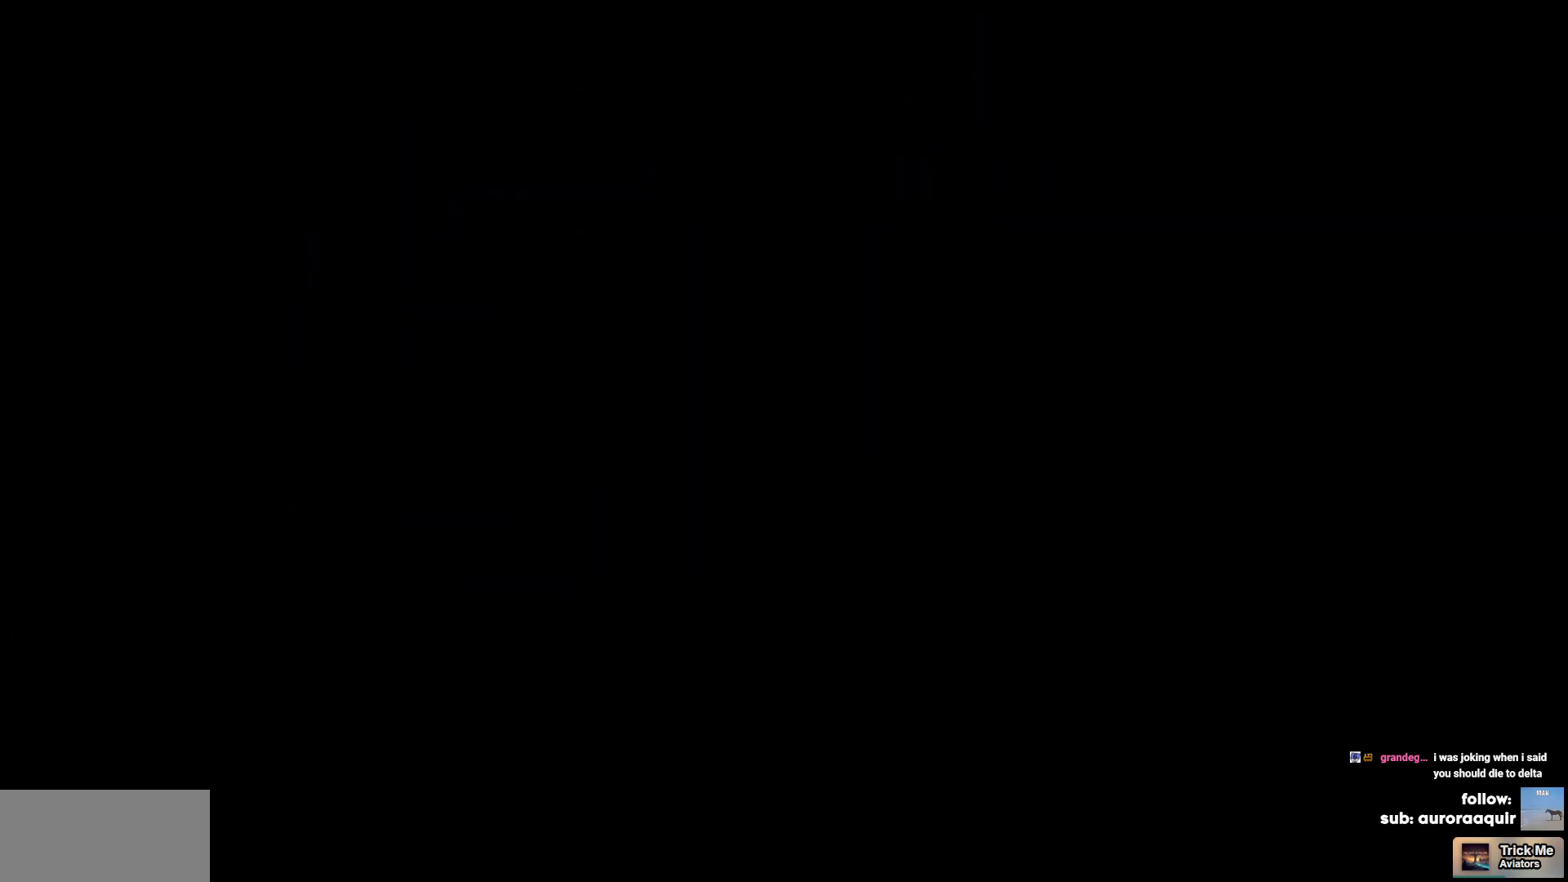
{"keys": [], "events": []}
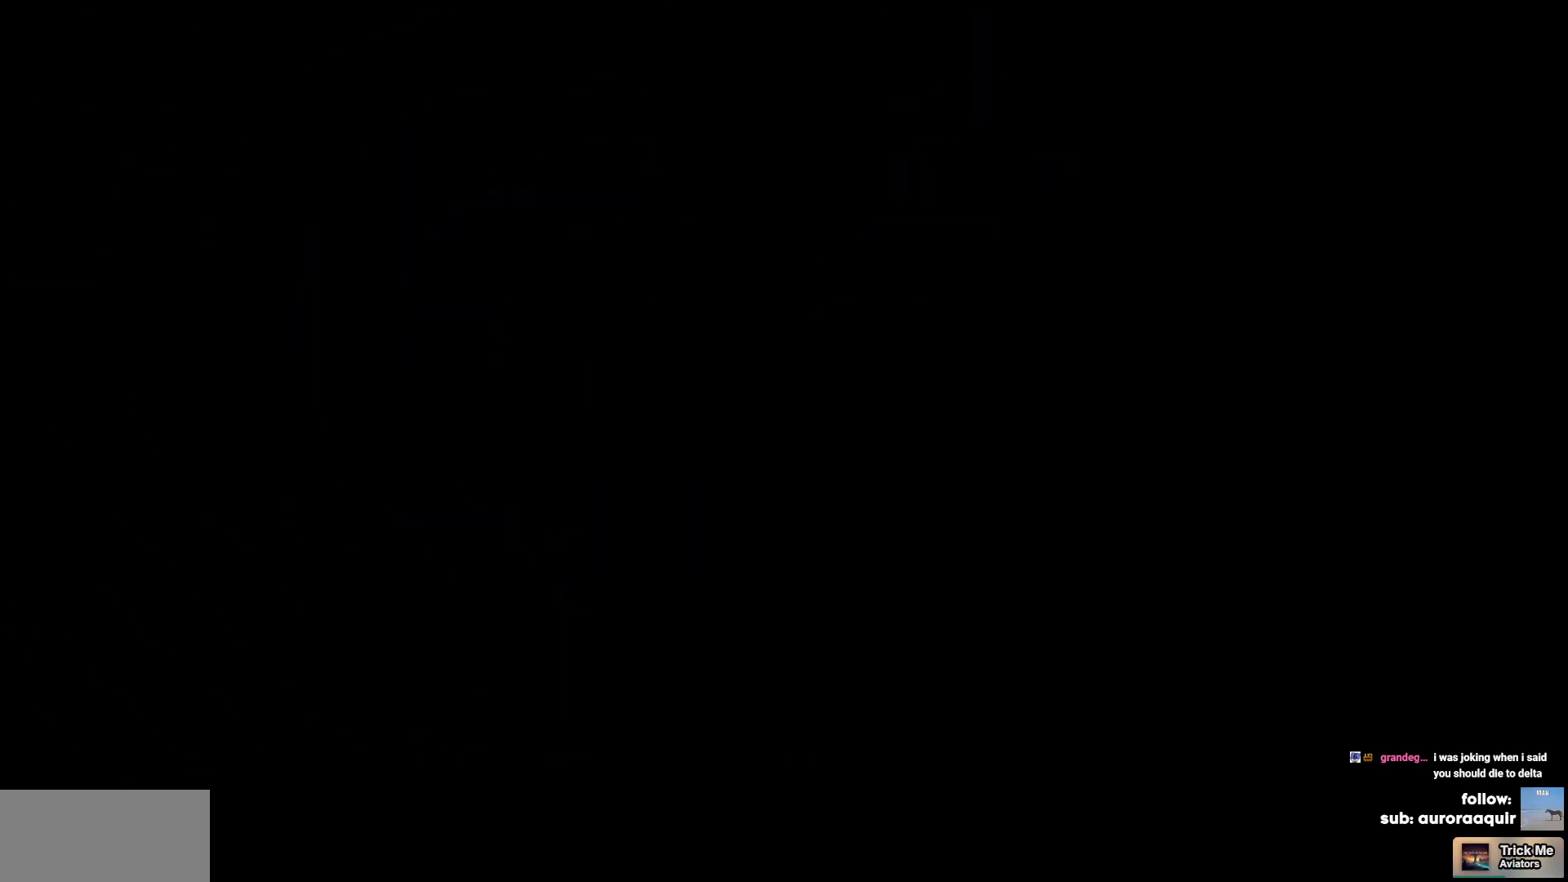
{"keys": ["s"], "events": [[167, "s", "down"], [250, "s", "up"], [350, "s", "down"], [400, "s", "up"], [500, "s", "down"]]}
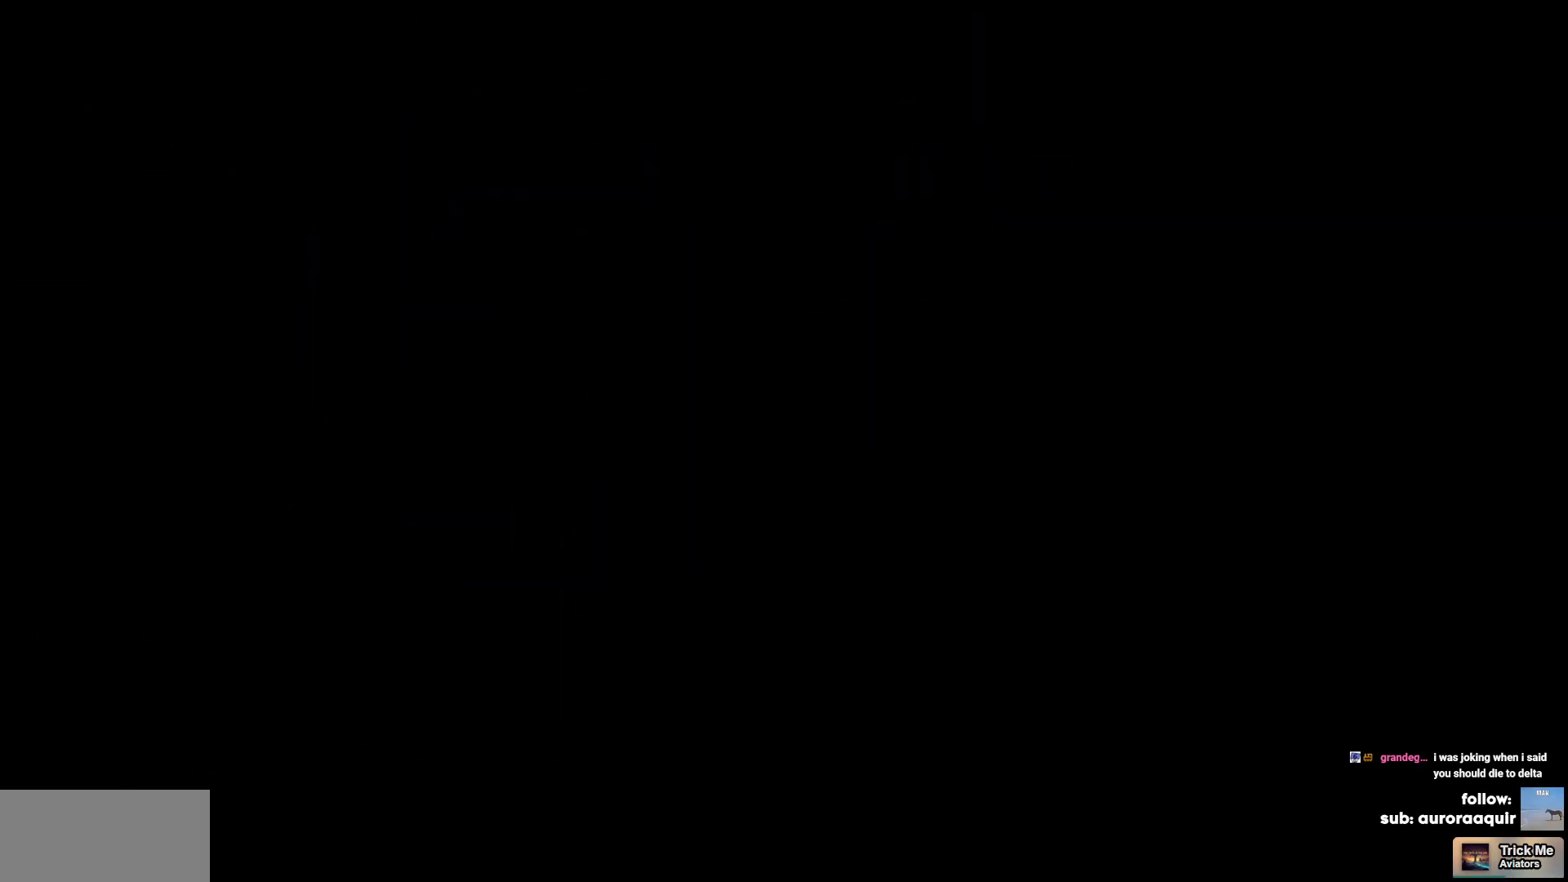
{"keys": ["s"], "events": [[83, "s", "up"], [133, "s", "down"], [217, "s", "up"], [317, "s", "down"], [417, "s", "up"], [500, "s", "down"]]}
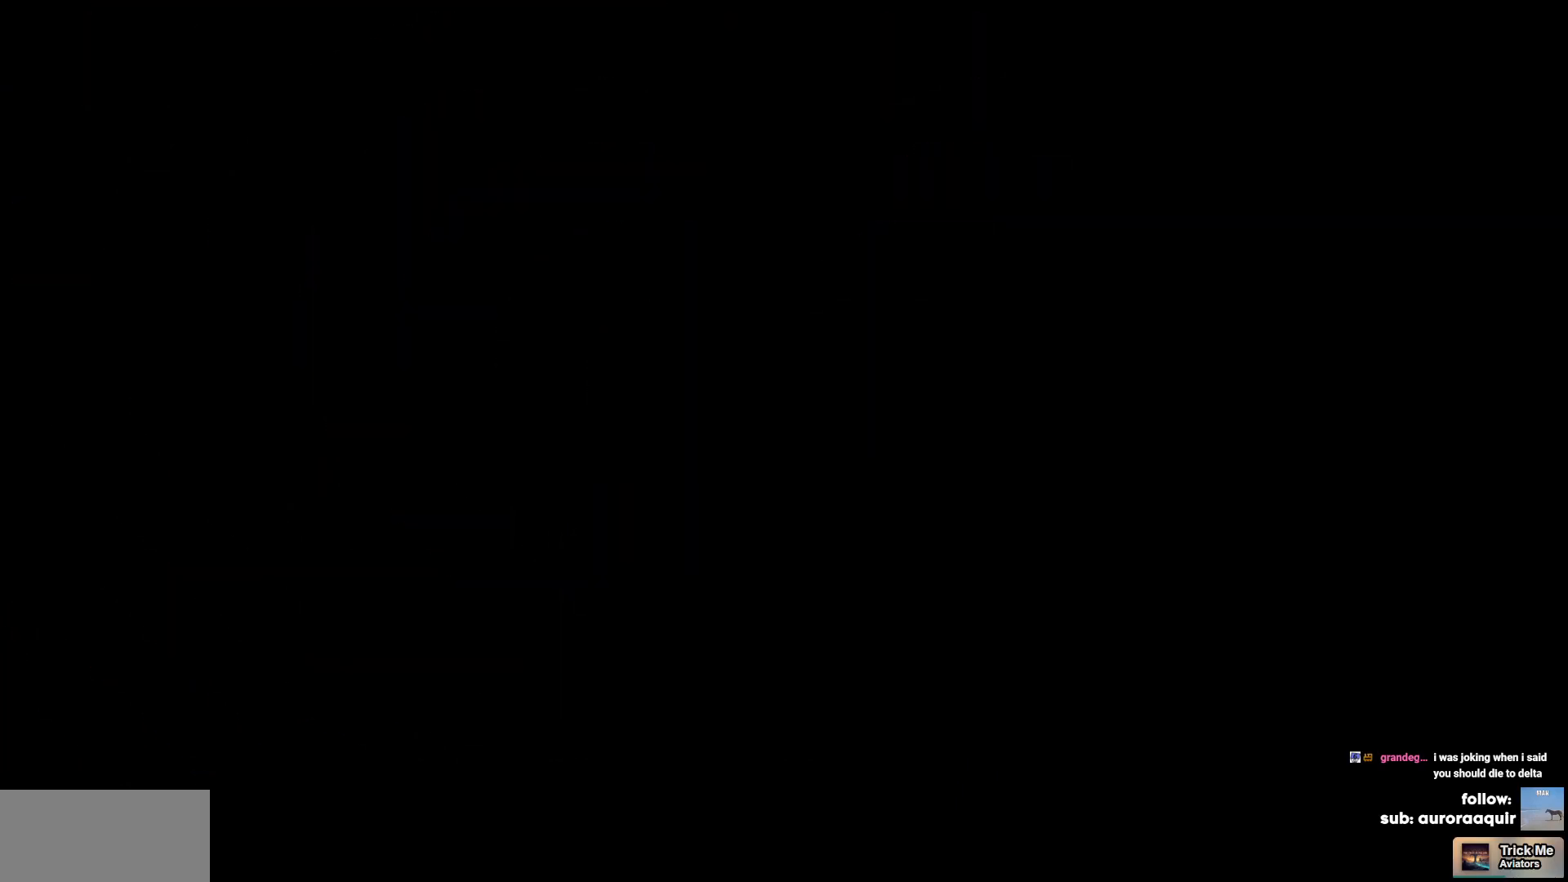
{"keys": [], "events": [[100, "s", "up"], [150, "s", "down"], [233, "s", "up"], [333, "s", "down"], [433, "s", "up"]]}
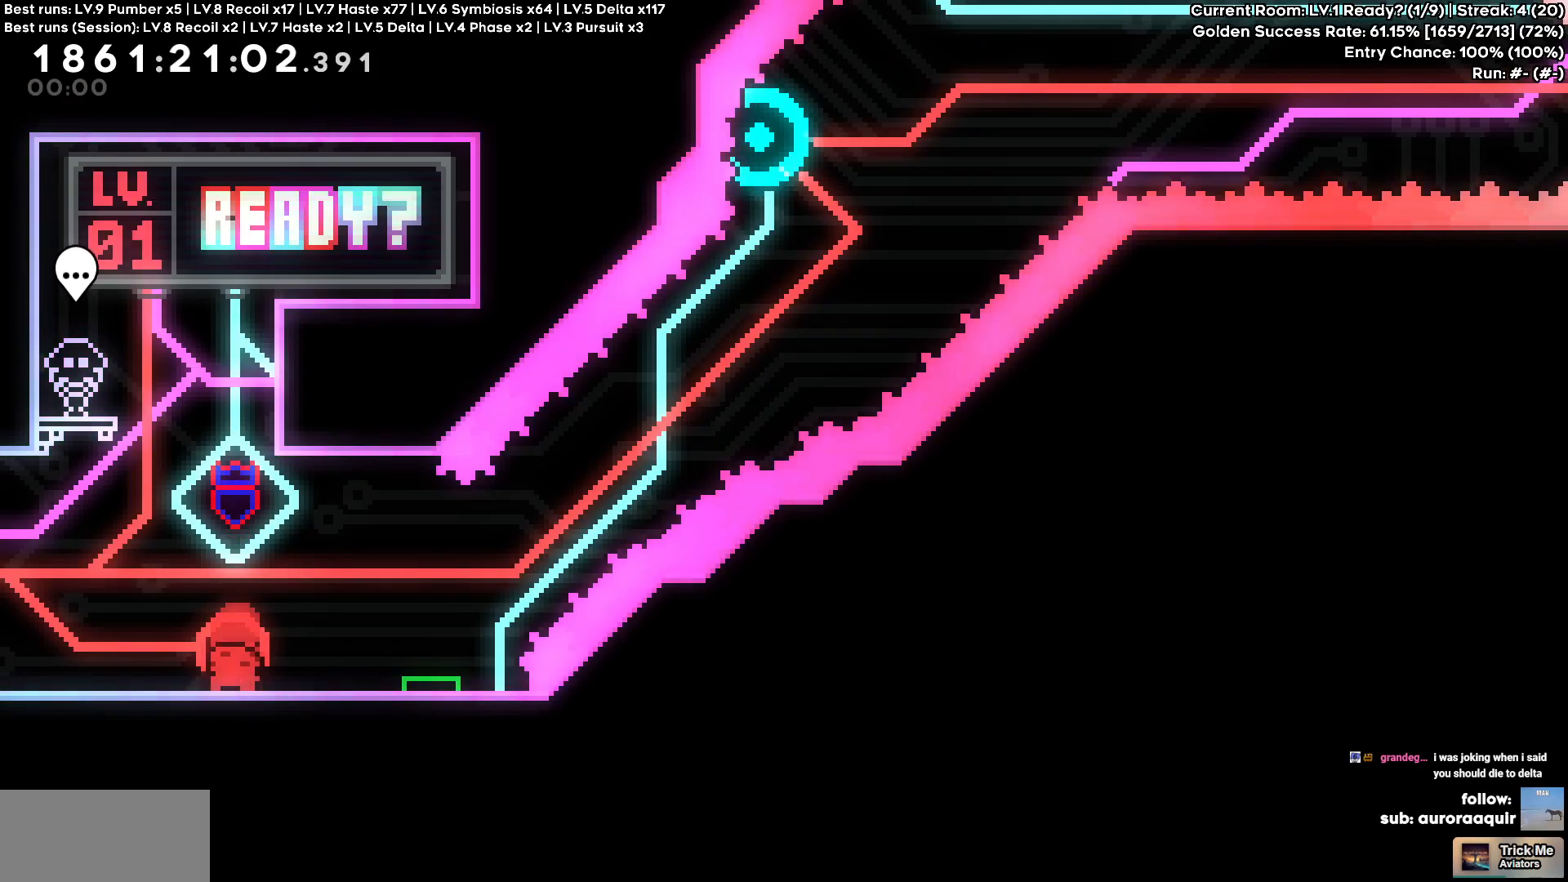
{"keys": ["d", "s"], "events": [[17, "s", "down"], [117, "s", "up"], [400, "d", "down"], [400, "s", "down"]]}
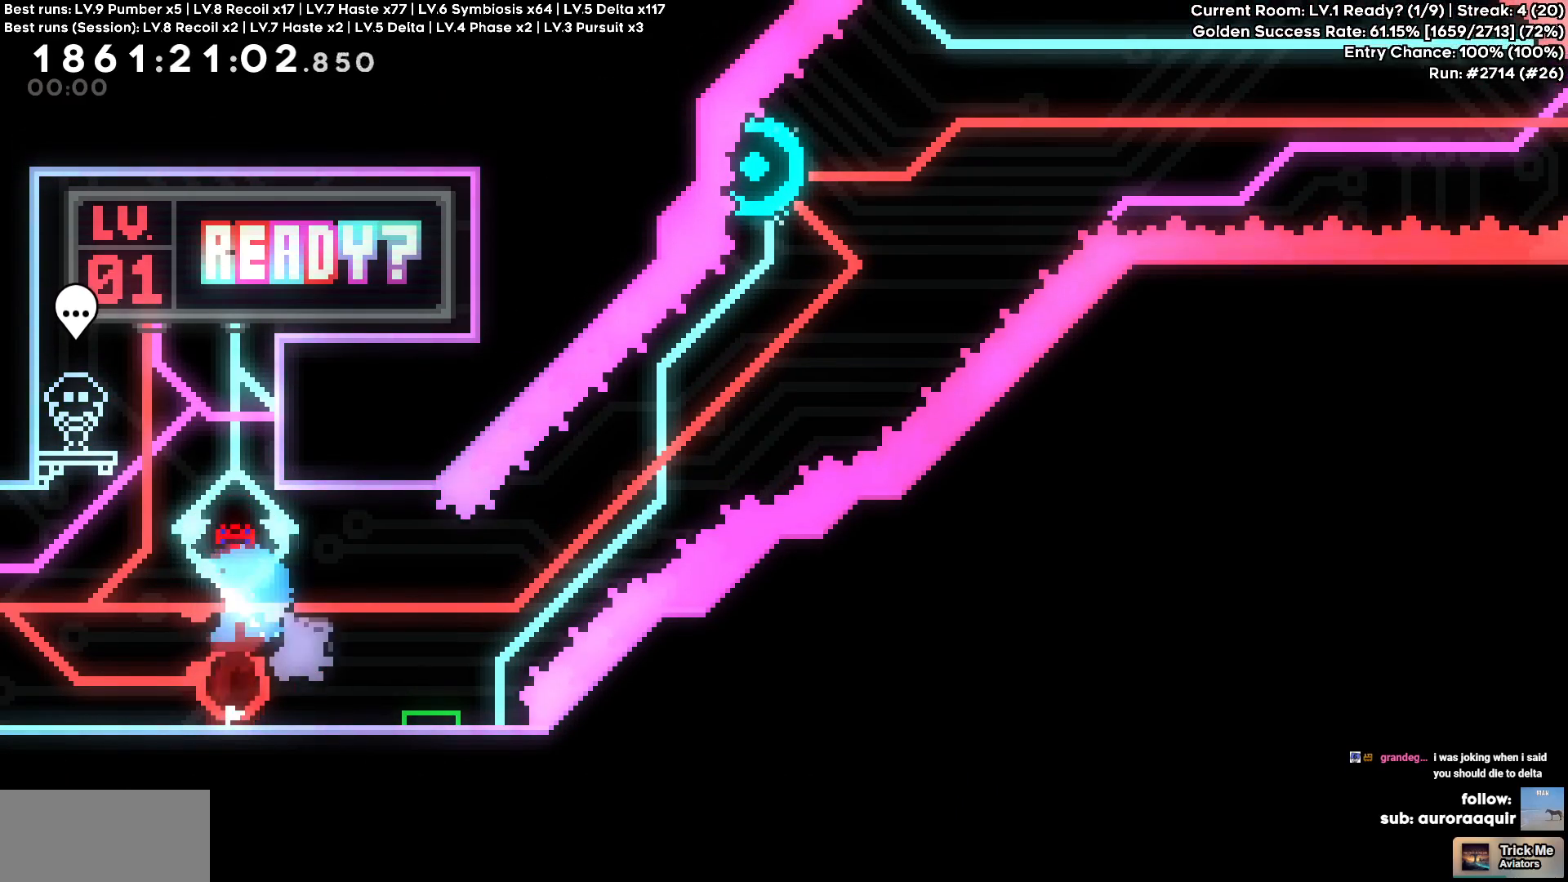
{"keys": ["a", "w"], "events": [[33, "s", "up"], [500, "a", "down"], [500, "d", "up"], [500, "w", "down"]]}
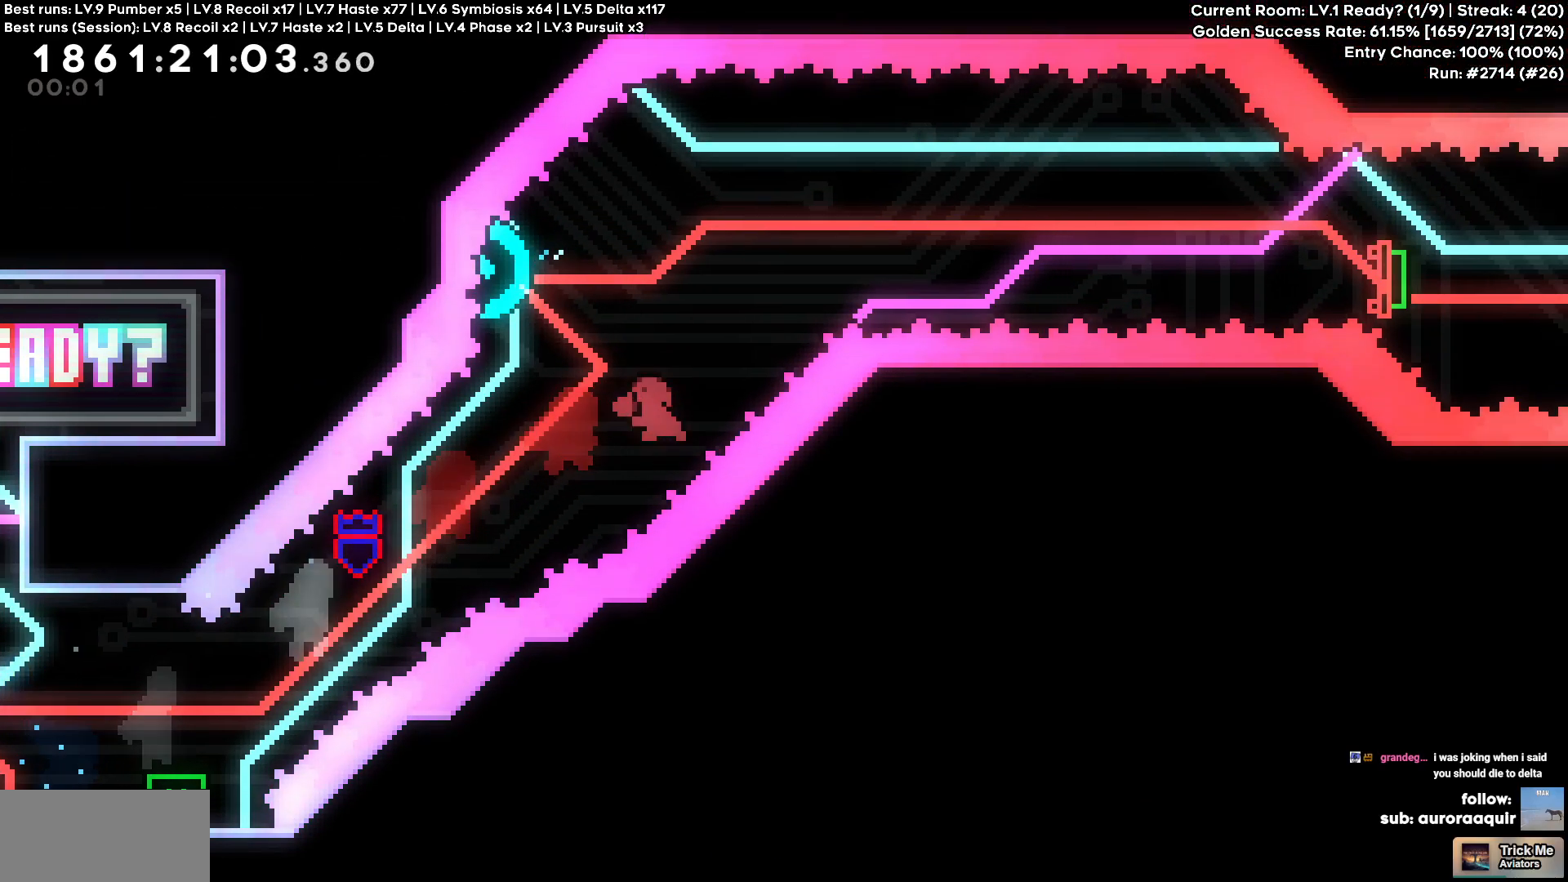
{"keys": ["d"], "events": [[150, "a", "up"], [150, "d", "down"], [200, "w", "up"]]}
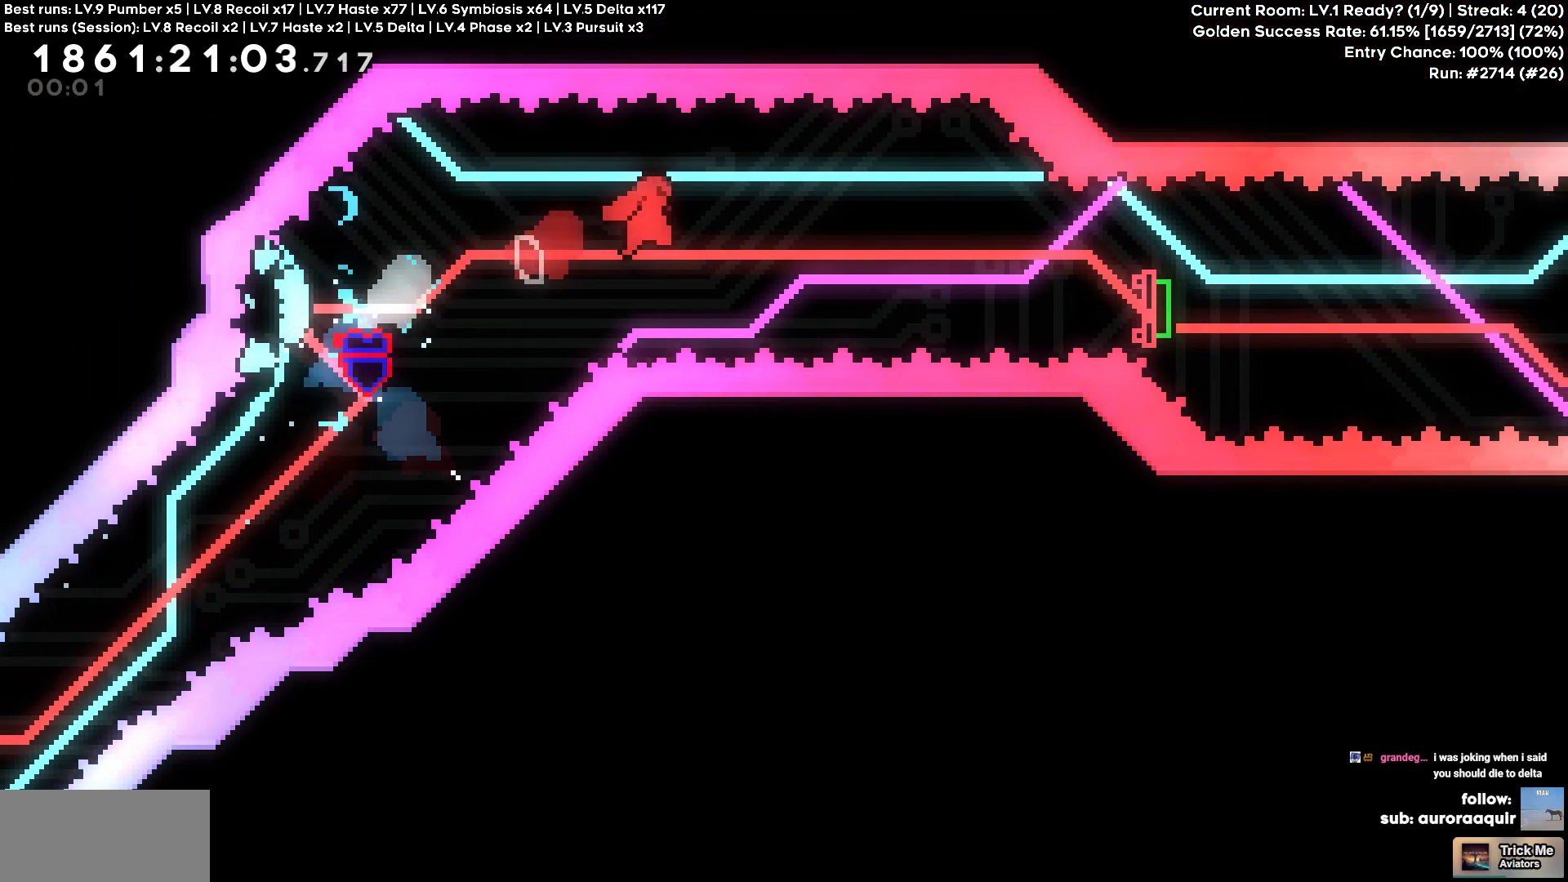
{"keys": ["d", "s"], "events": [[350, "s", "down"]]}
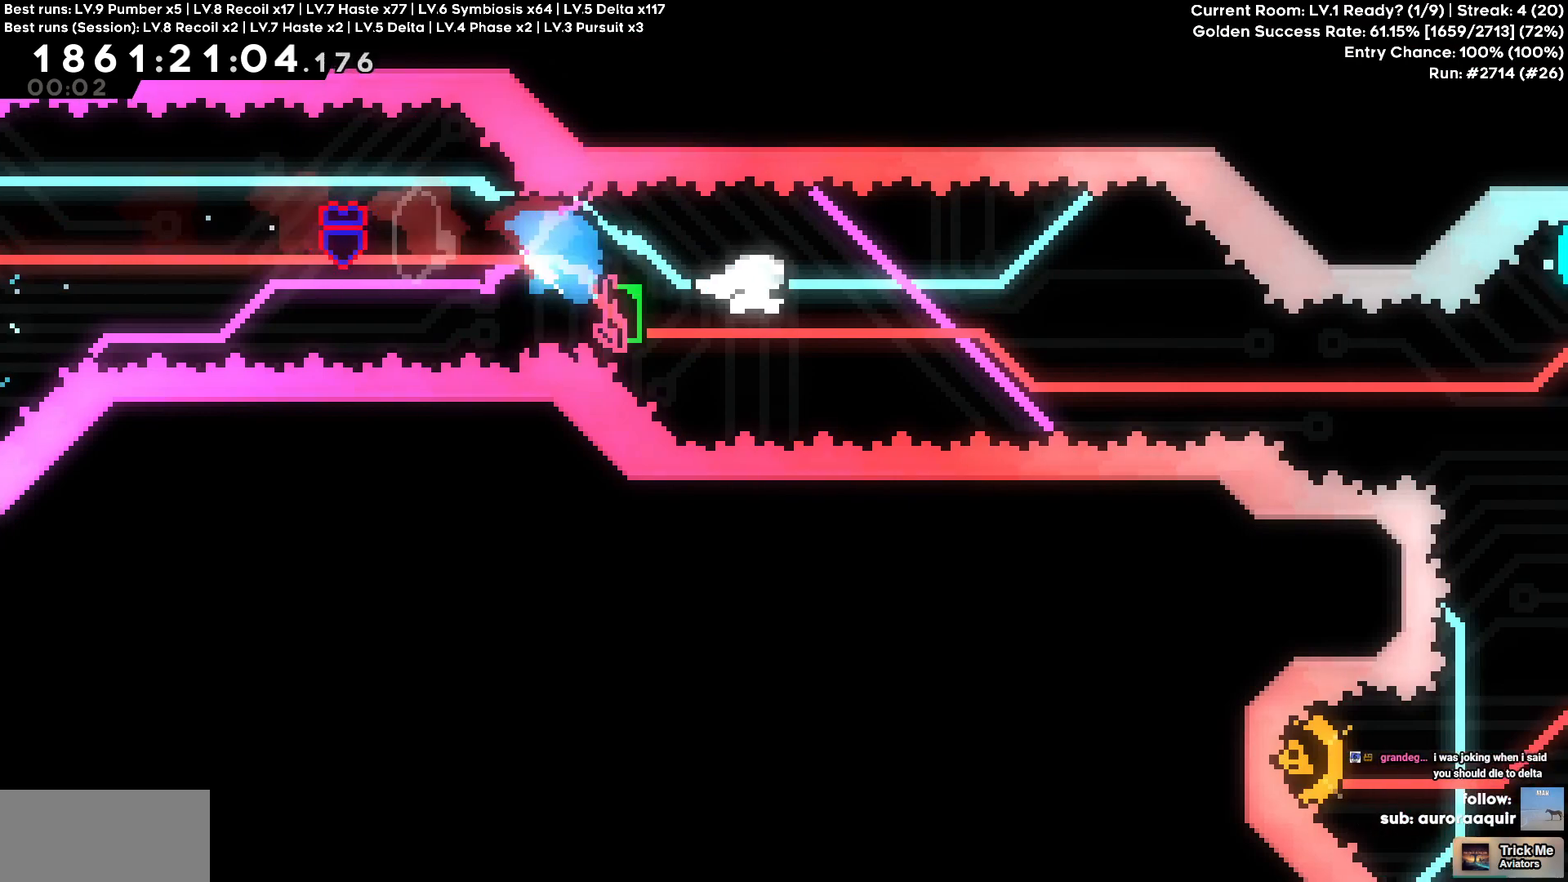
{"keys": ["w"], "events": [[33, "s", "up"], [467, "d", "up"], [467, "w", "down"]]}
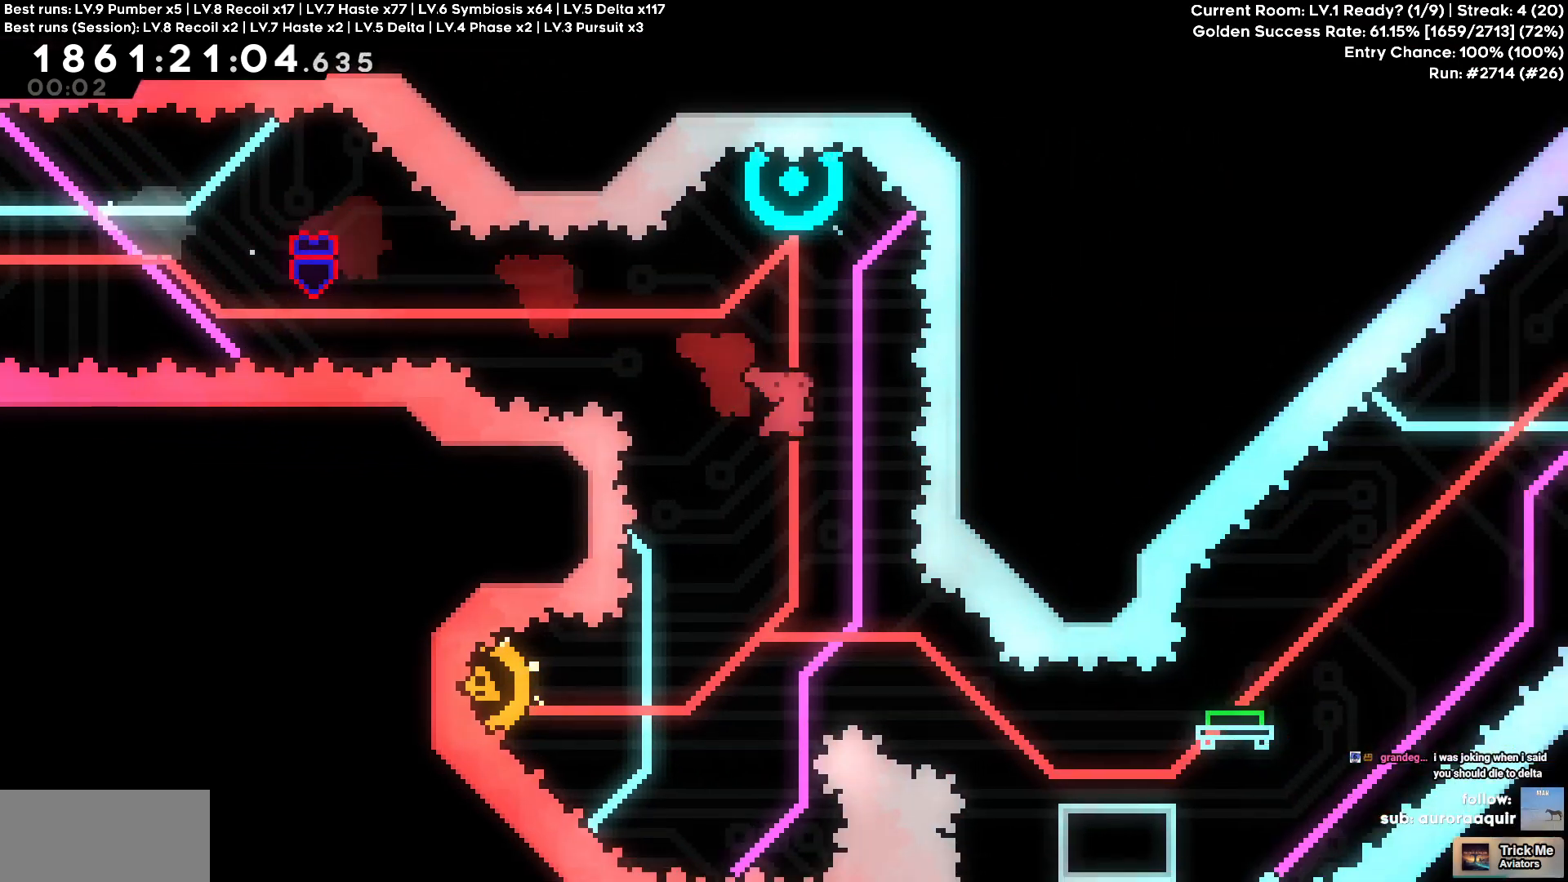
{"keys": ["a"], "events": [[200, "w", "up"], [483, "a", "down"]]}
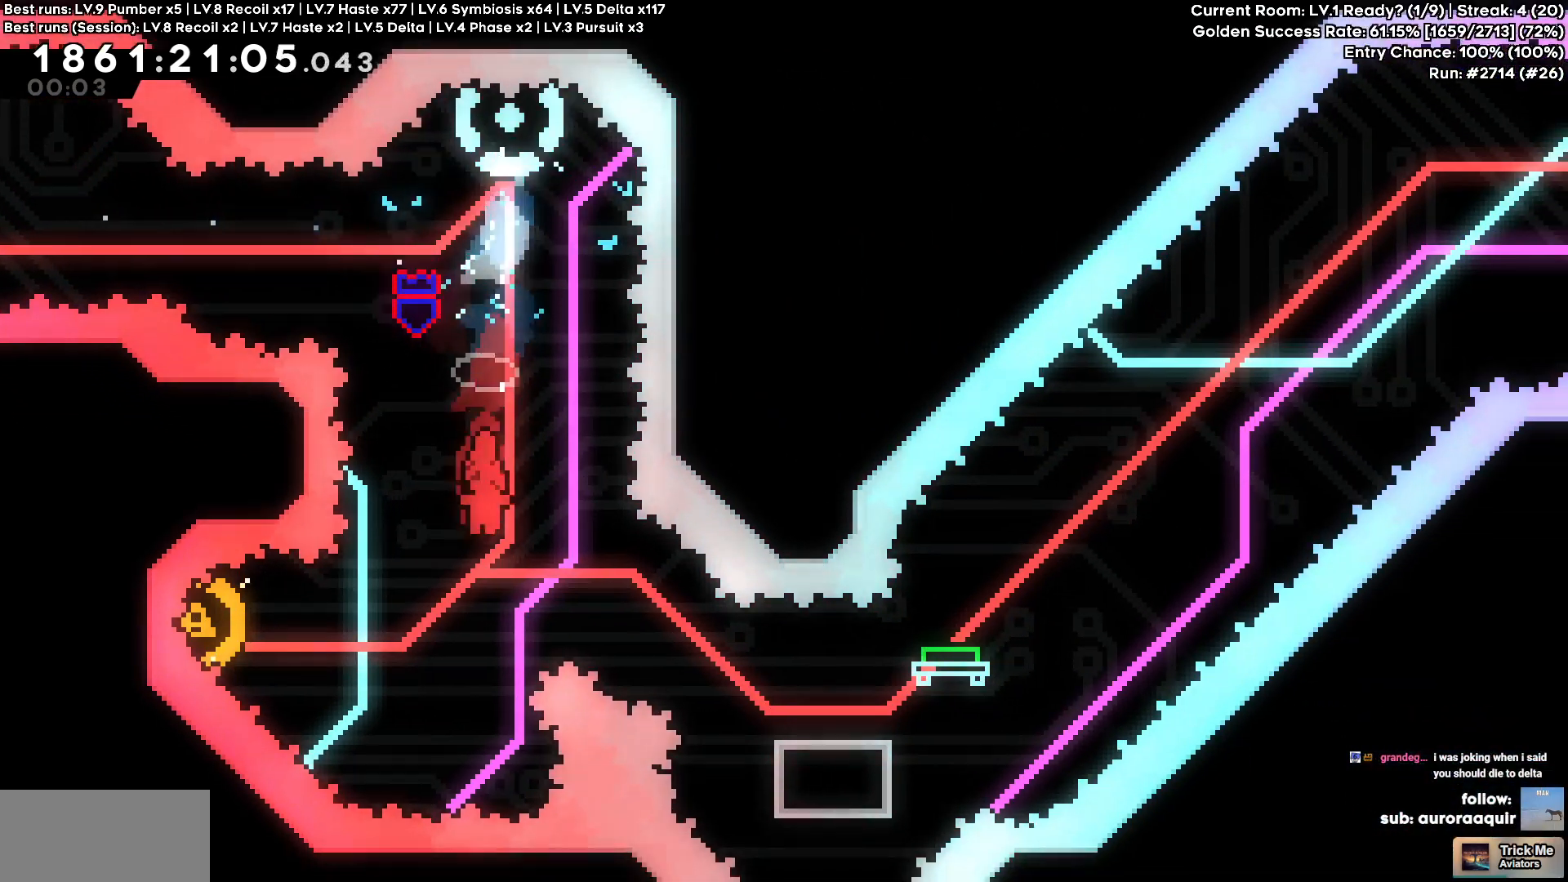
{"keys": ["d"], "events": [[350, "a", "up"], [350, "d", "down"]]}
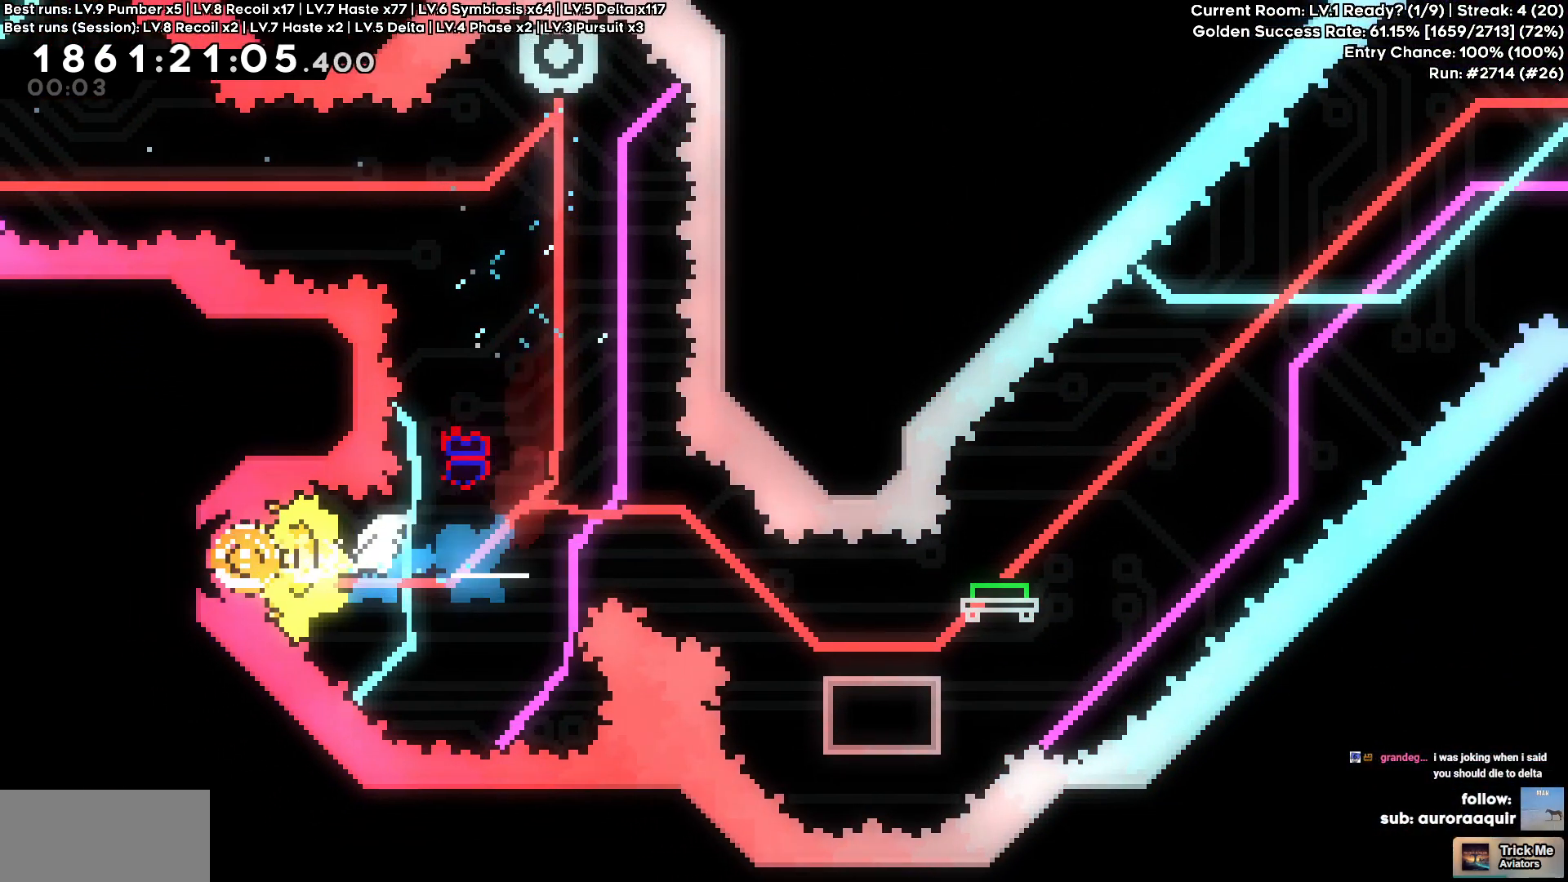
{"keys": ["d"], "events": [[133, "s", "down"], [317, "s", "up"]]}
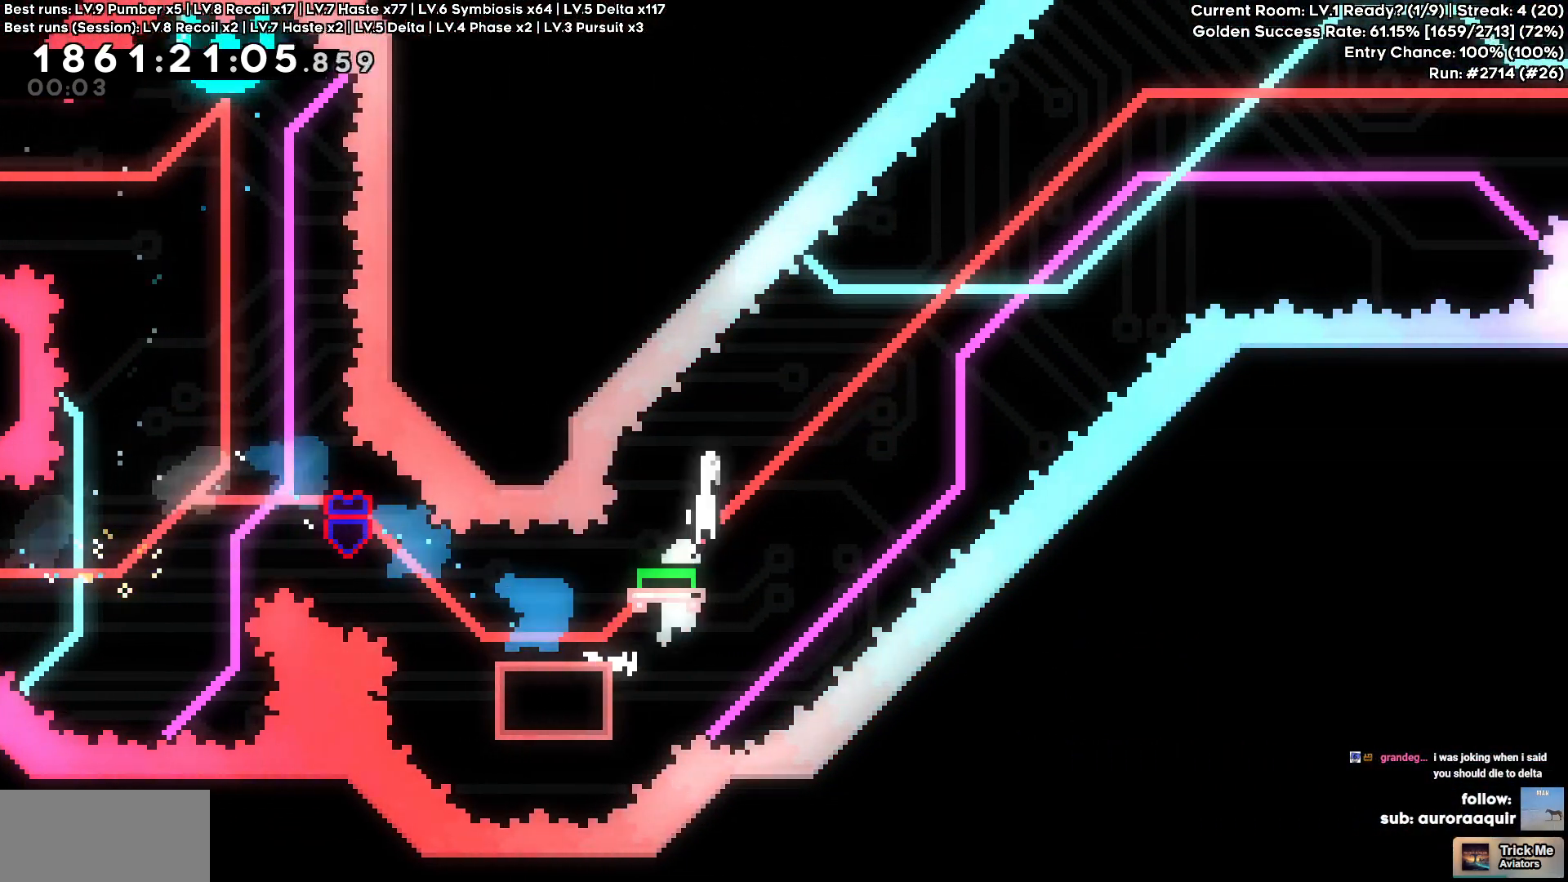
{"keys": ["d"], "events": []}
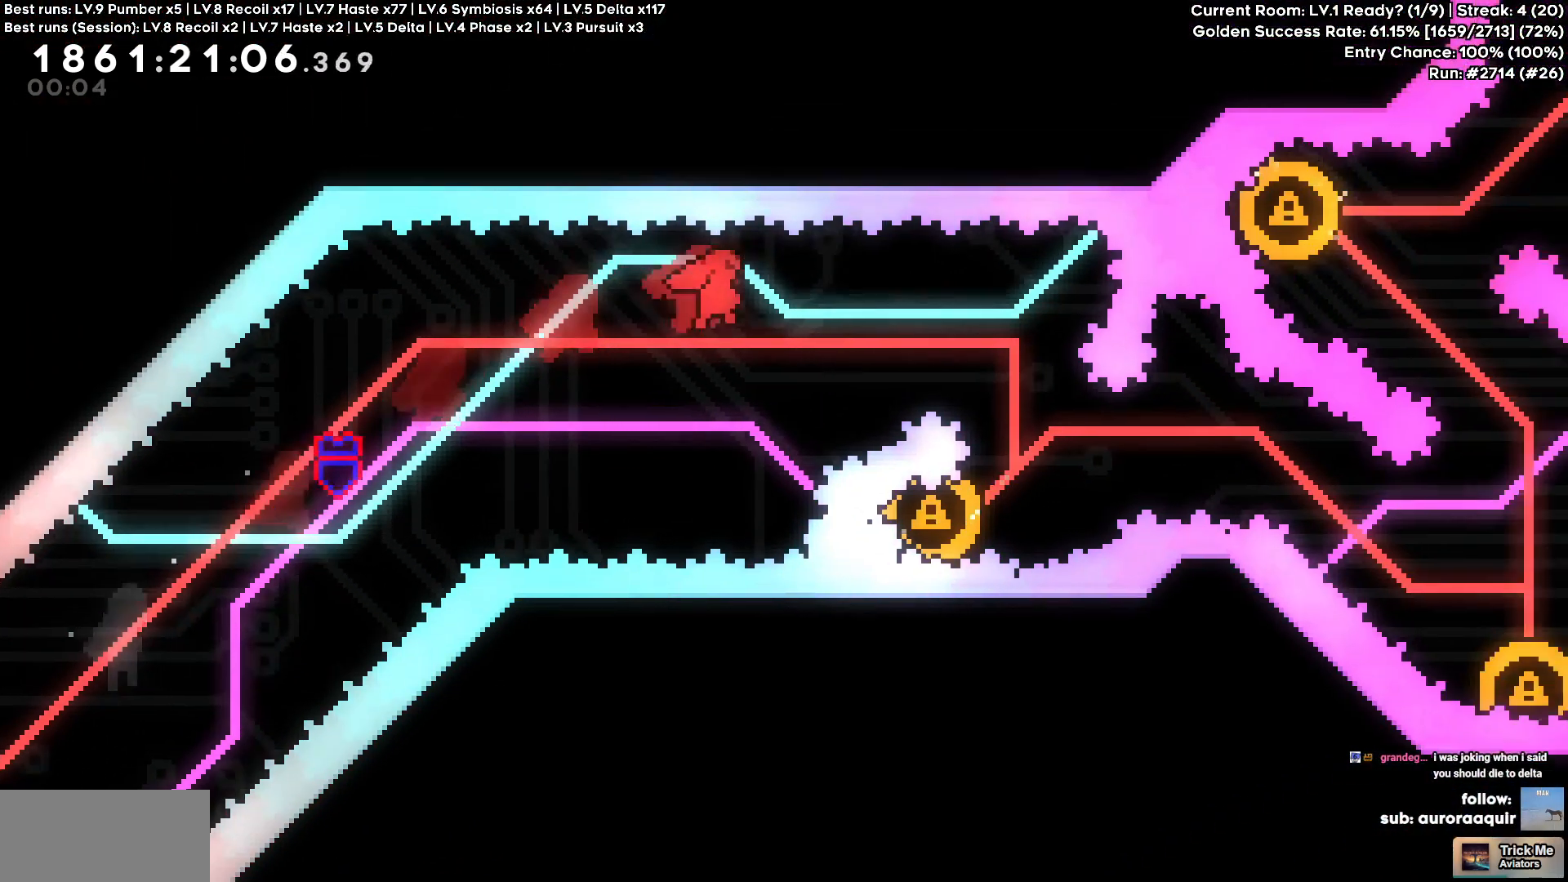
{"keys": ["a"], "events": [[350, "d", "up"], [450, "a", "down"]]}
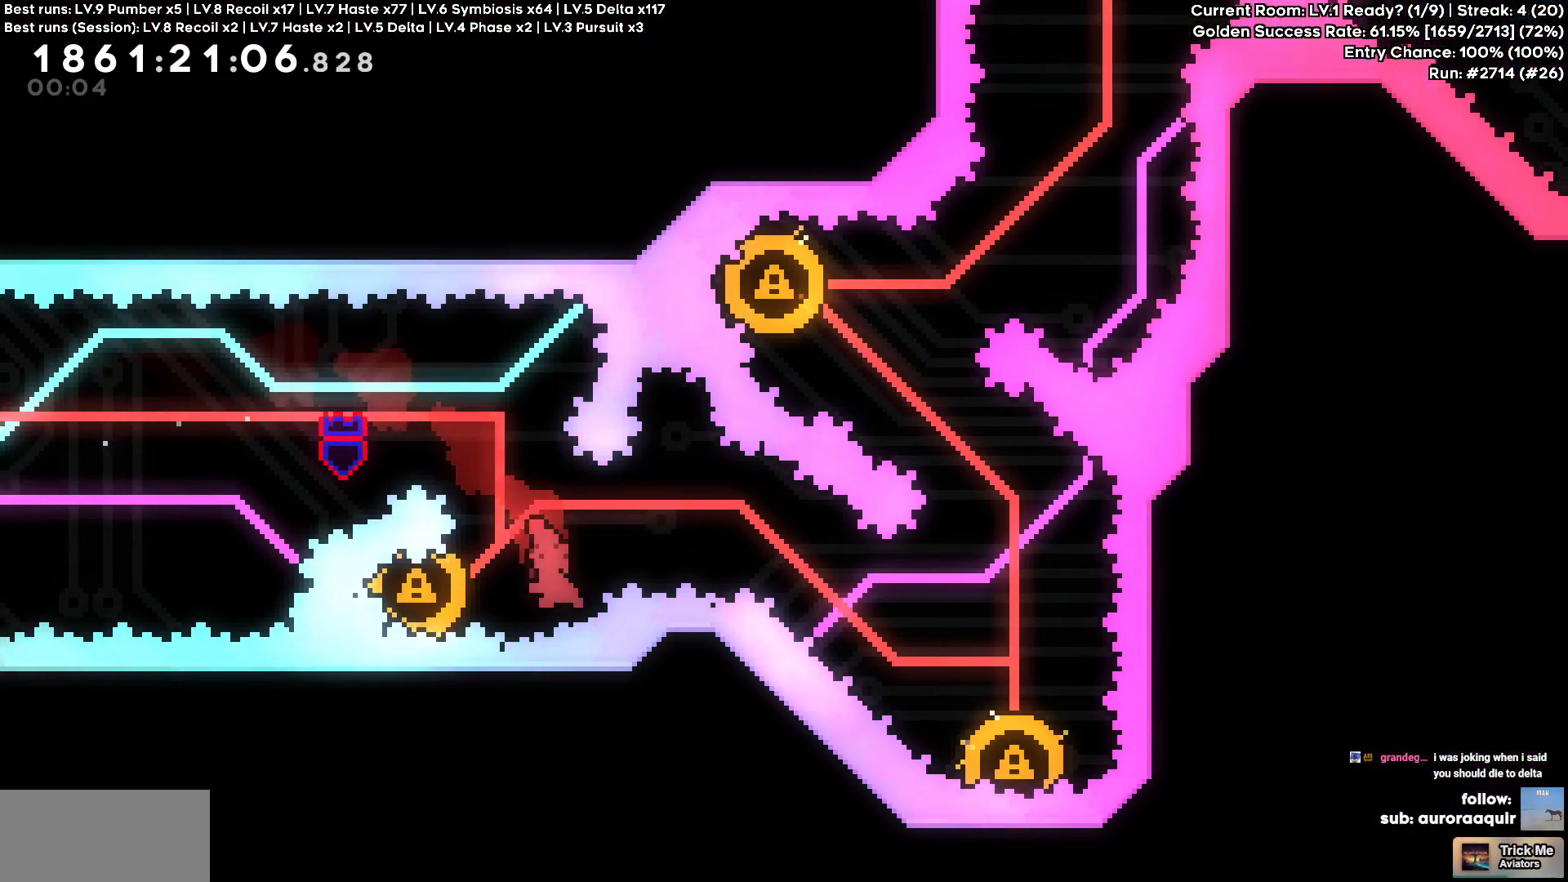
{"keys": ["d", "s"], "events": [[133, "a", "up"], [317, "d", "down"], [317, "s", "down"]]}
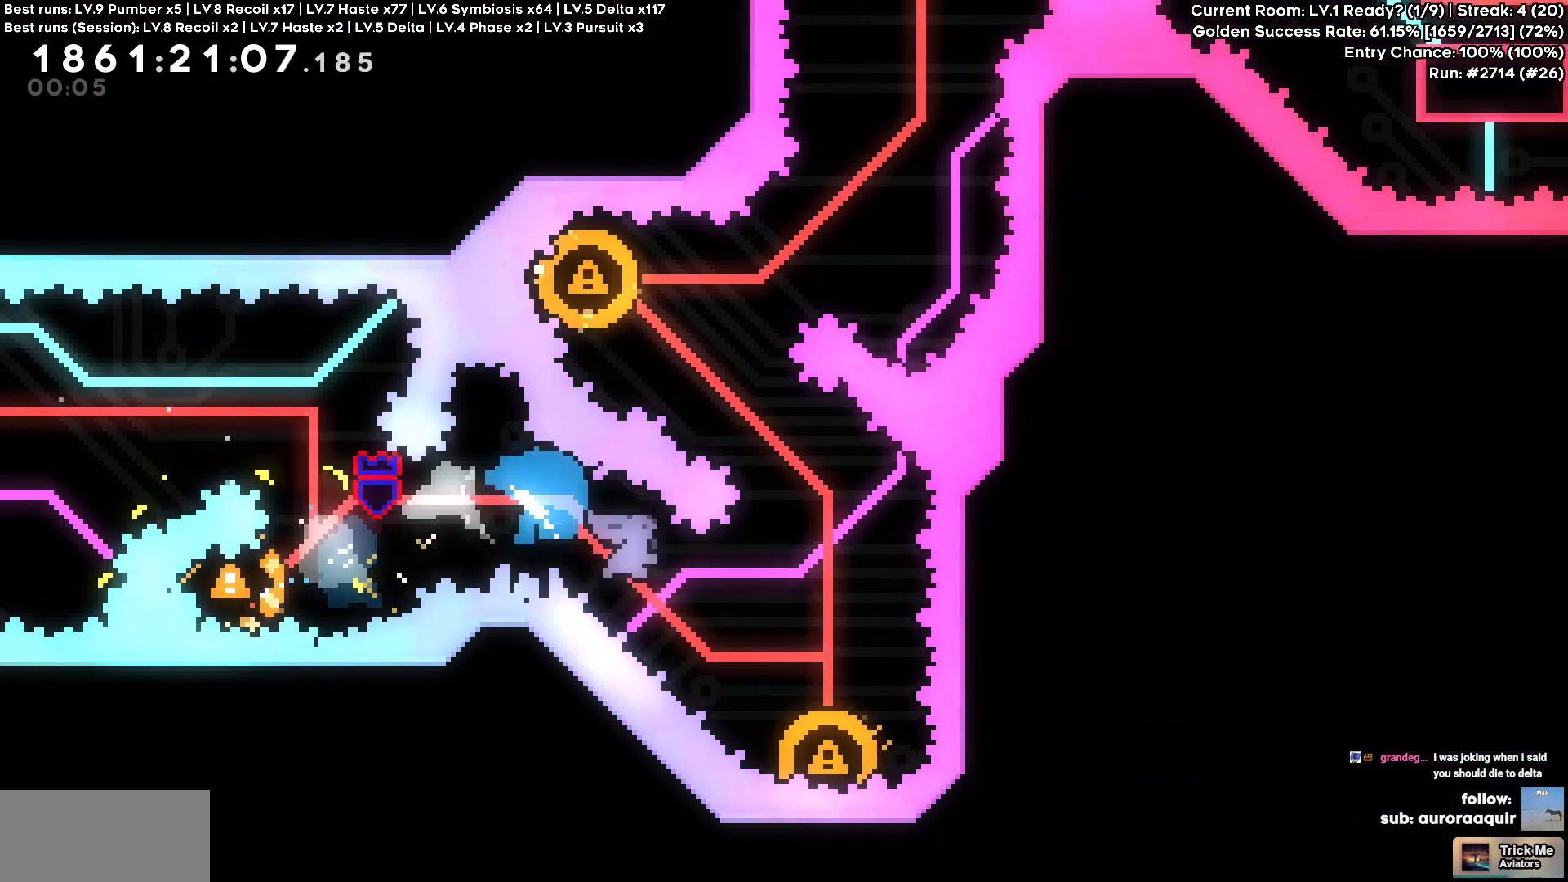
{"keys": [], "events": [[100, "s", "up"], [200, "d", "up"]]}
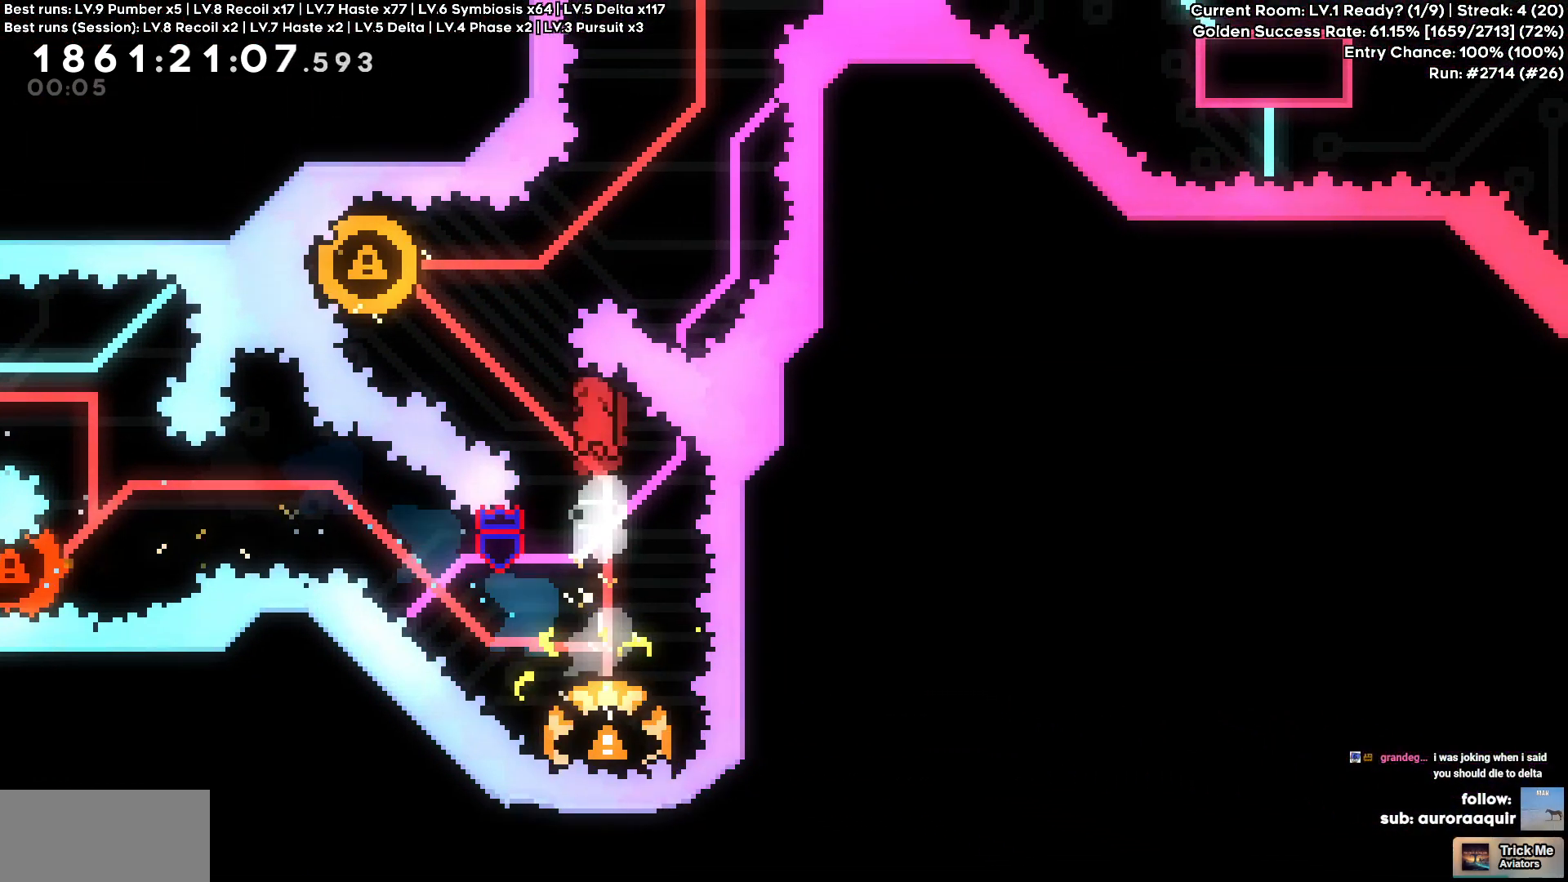
{"keys": [], "events": [[17, "a", "down"], [17, "w", "down"], [250, "w", "up"], [450, "a", "up"]]}
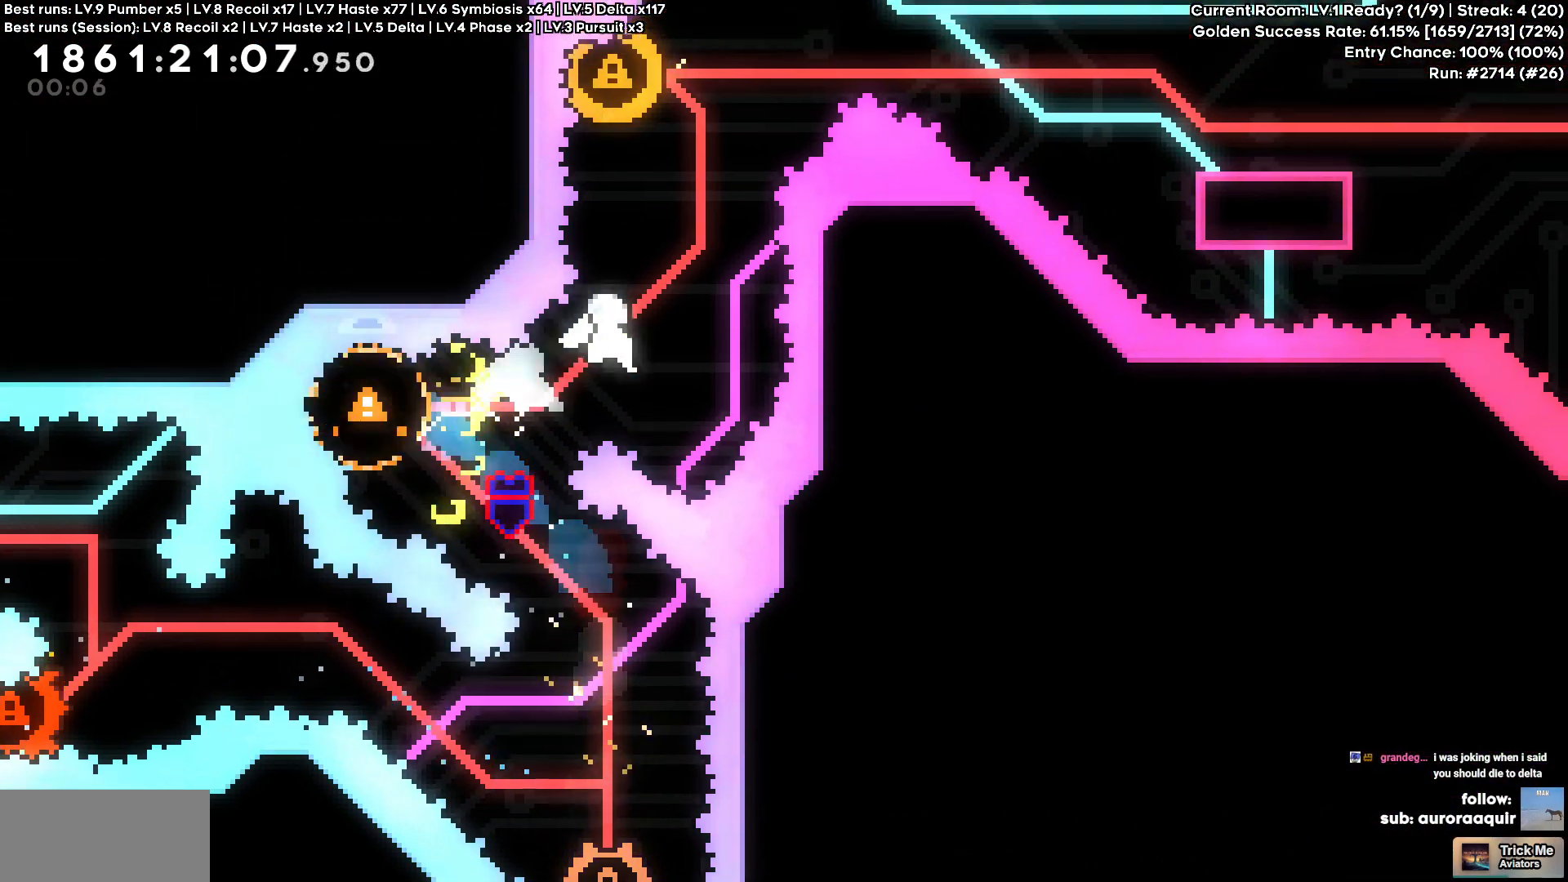
{"keys": ["a", "d"]}
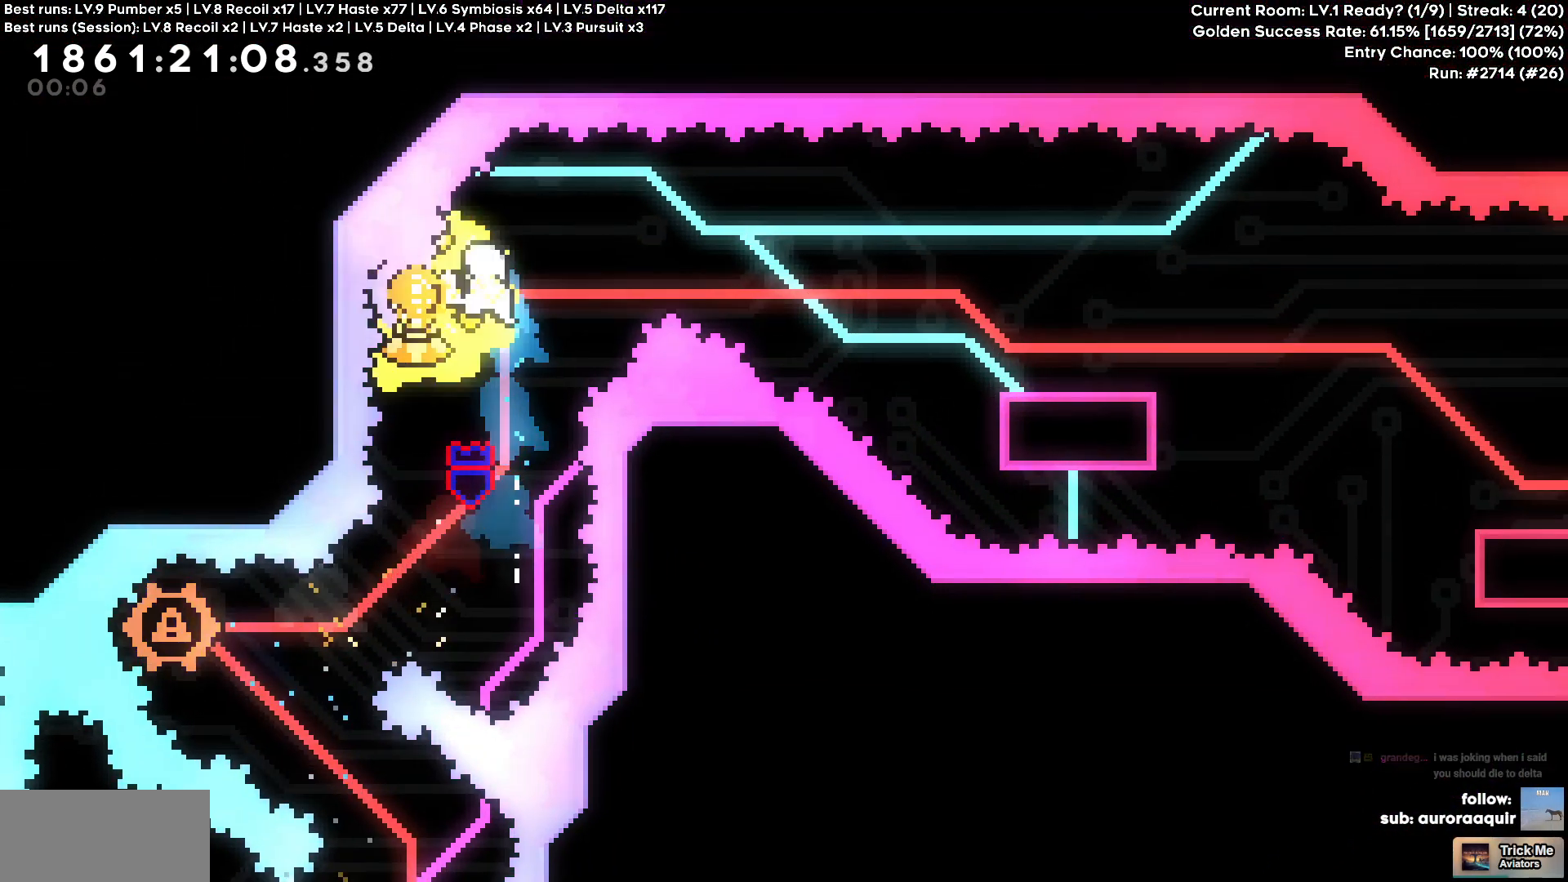
{"keys": ["d"], "events": [[17, "a", "up"], [217, "s", "down"], [483, "s", "up"]]}
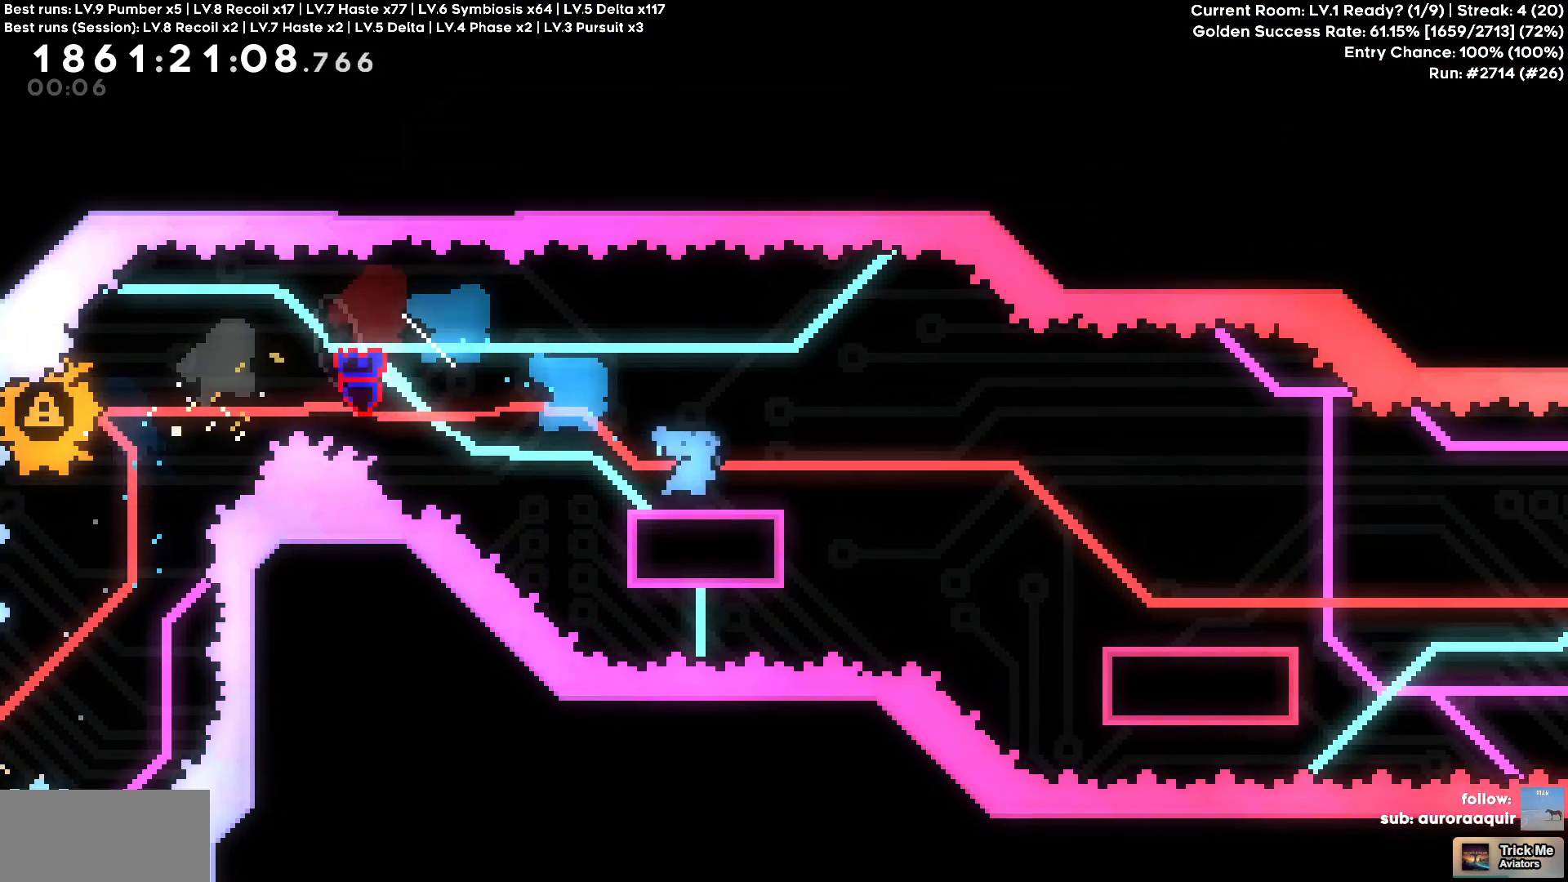
{"keys": ["d"], "events": [[67, "s", "down"], [300, "s", "up"]]}